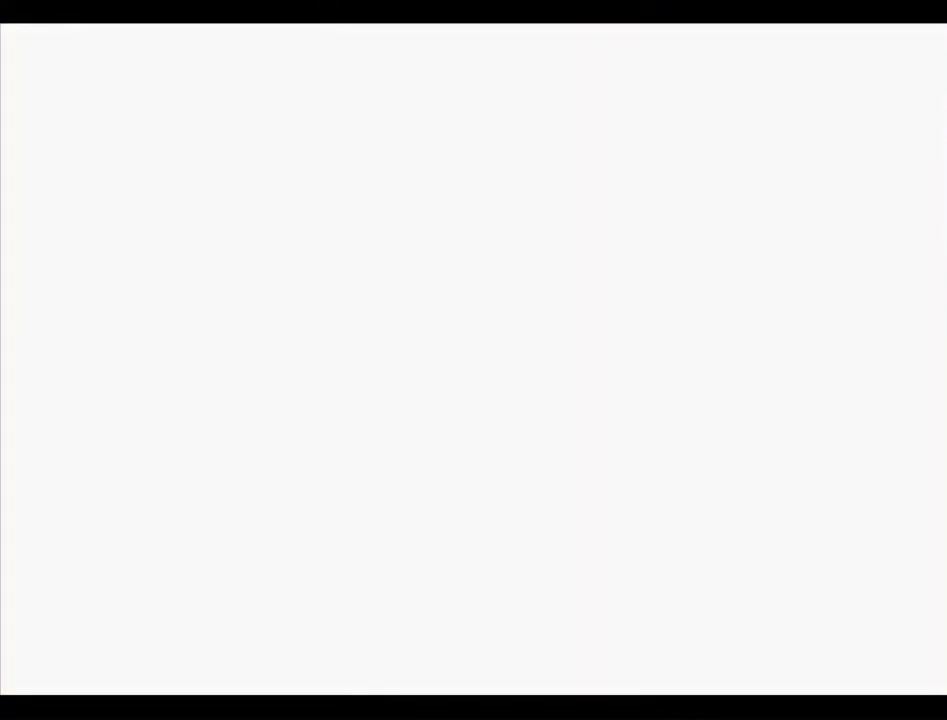
Gameplay with a controller (Nintendo layout); each line is a JSON object with the inputs held at the frame after it. "events" lists button and stick changes between this image and that frame as [ms after this image, input, new state], when the widget could be followed in between. Not read: L1 L3 R3.
{"buttons": [], "left_stick": "up", "events": [[101, "C_DOWN", "down"], [101, "C_RIGHT", "down"], [202, "C_DOWN", "up"], [202, "C_RIGHT", "up"], [370, "left_stick", "up"]]}
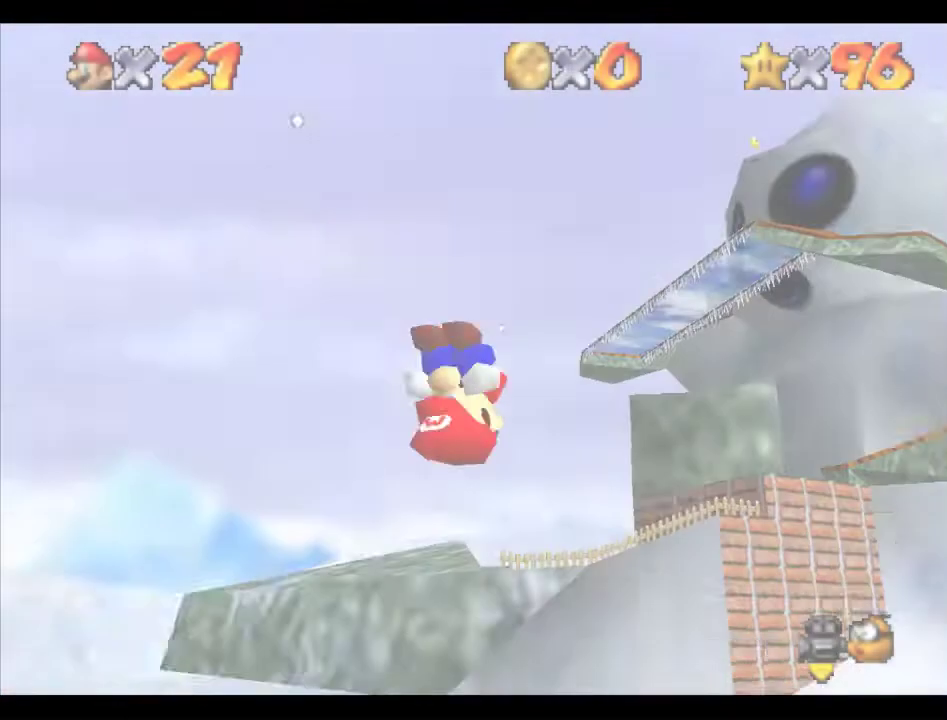
{"buttons": [], "left_stick": "up", "events": []}
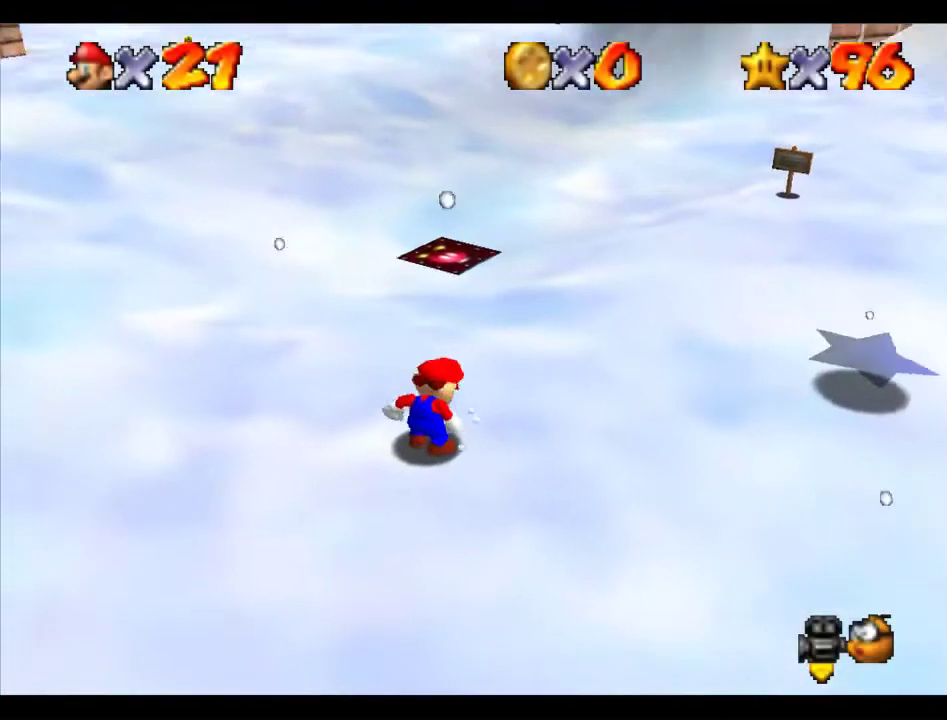
{"buttons": ["A"], "left_stick": "up", "events": [[438, "A", "down"]]}
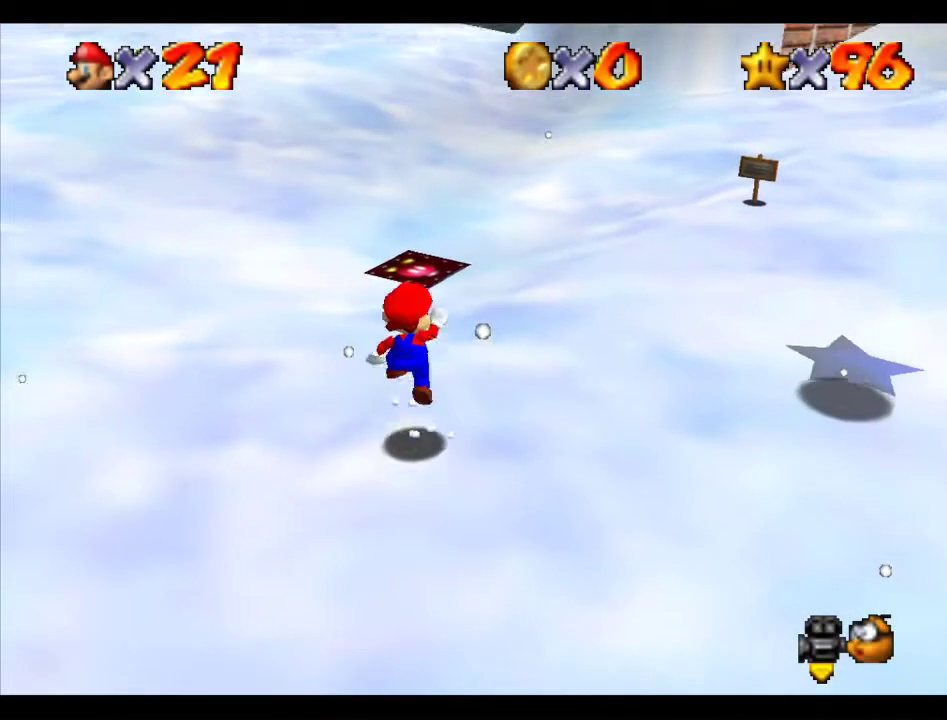
{"buttons": [], "left_stick": "up", "events": [[135, "A", "up"]]}
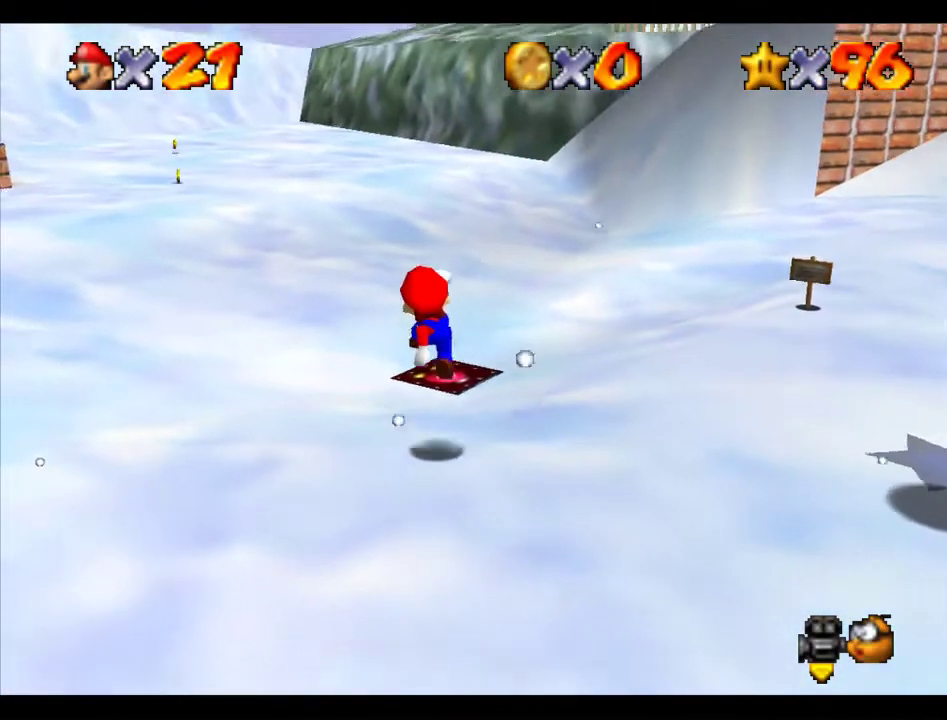
{"buttons": ["A"], "left_stick": "up", "events": [[34, "B", "down"], [101, "B", "up"], [337, "B", "down"], [371, "A", "down"], [438, "B", "up"]]}
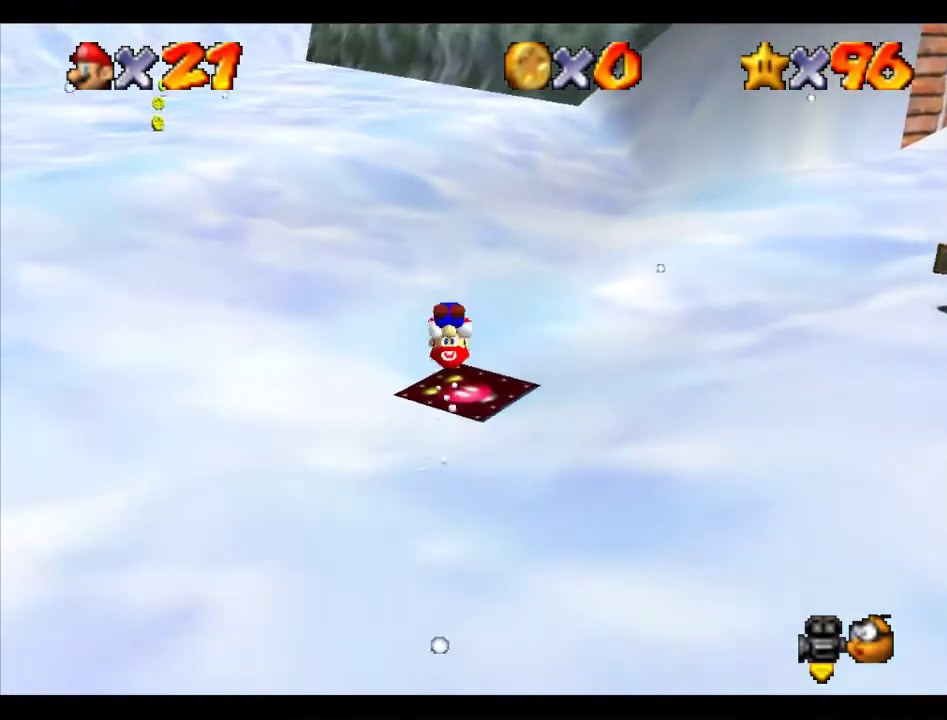
{"buttons": [], "left_stick": "up", "events": [[438, "left_stick", "center"], [506, "A", "up"], [506, "left_stick", "up"]]}
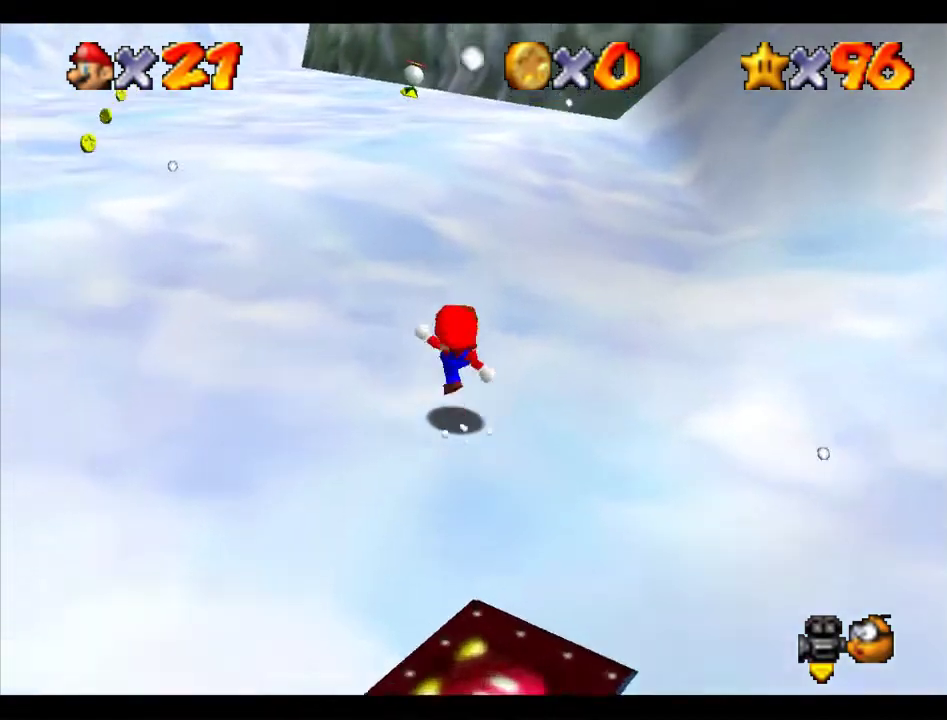
{"buttons": [], "left_stick": "up", "events": [[269, "A", "down"], [303, "B", "down"], [404, "A", "up"], [404, "B", "up"]]}
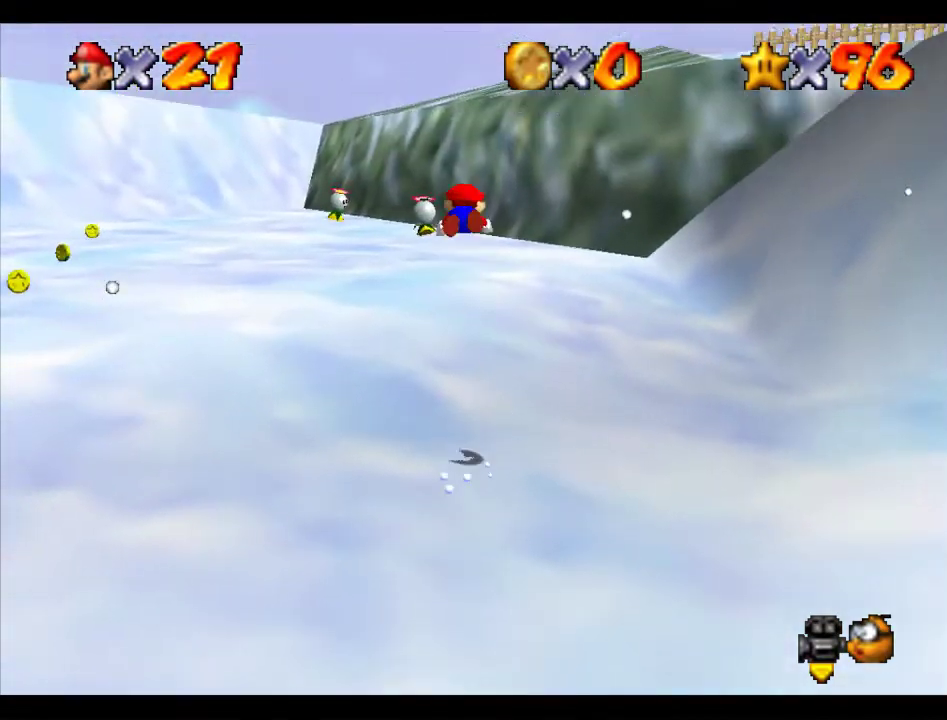
{"buttons": [], "left_stick": "up", "events": []}
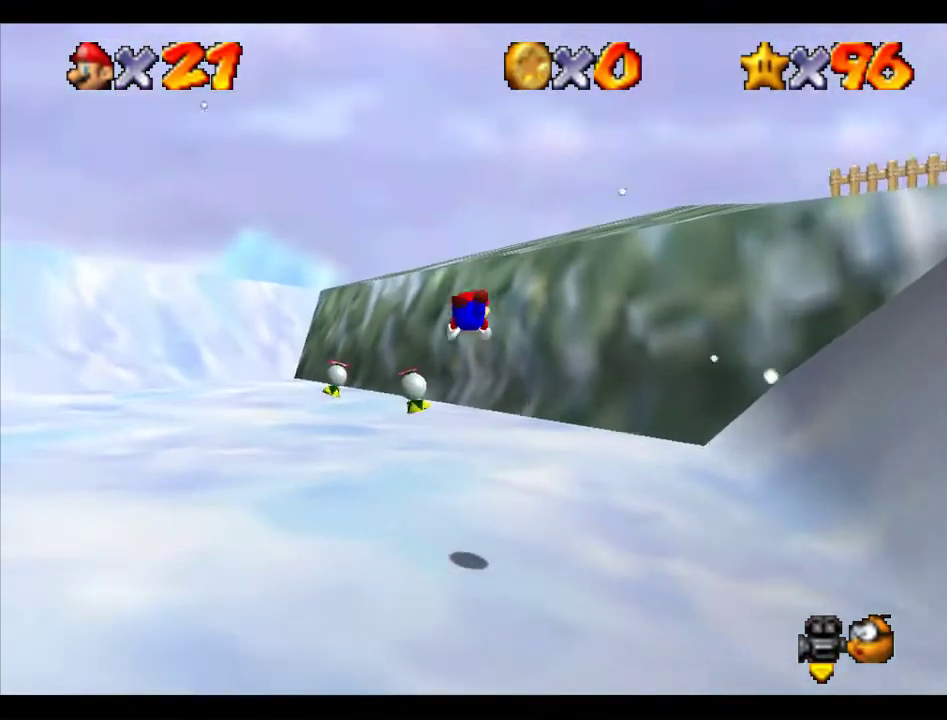
{"buttons": ["A"], "left_stick": "up", "events": [[303, "B", "down"], [337, "A", "down"], [371, "B", "up"]]}
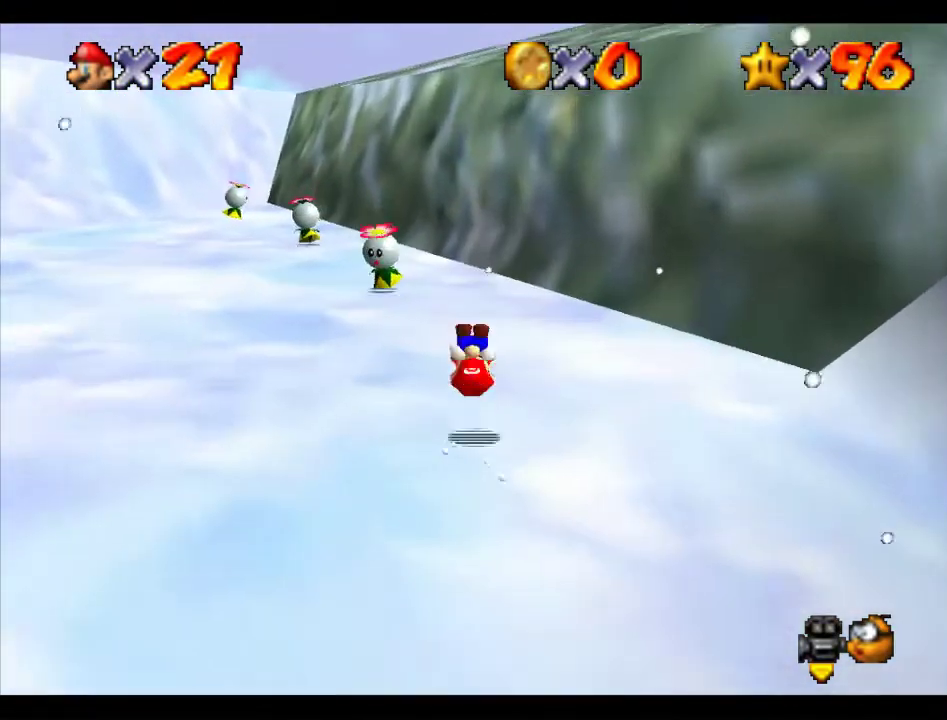
{"buttons": [], "left_stick": "up", "events": [[303, "B", "down"], [303, "left_stick", "center"], [370, "A", "up"], [370, "B", "up"], [370, "left_stick", "up"]]}
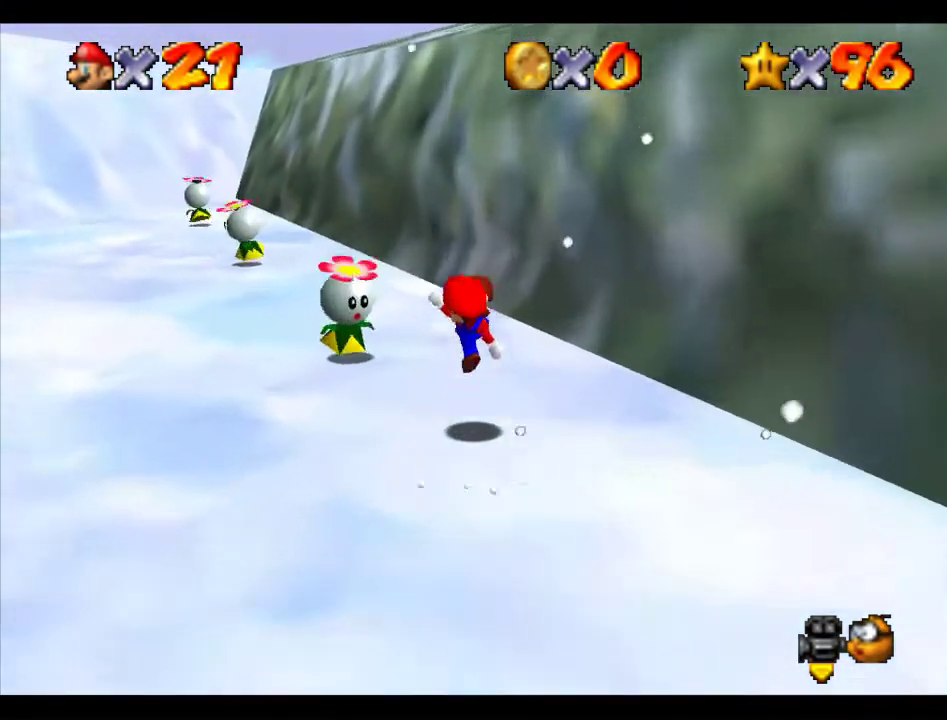
{"buttons": ["A"], "left_stick": "up", "events": [[236, "A", "down"]]}
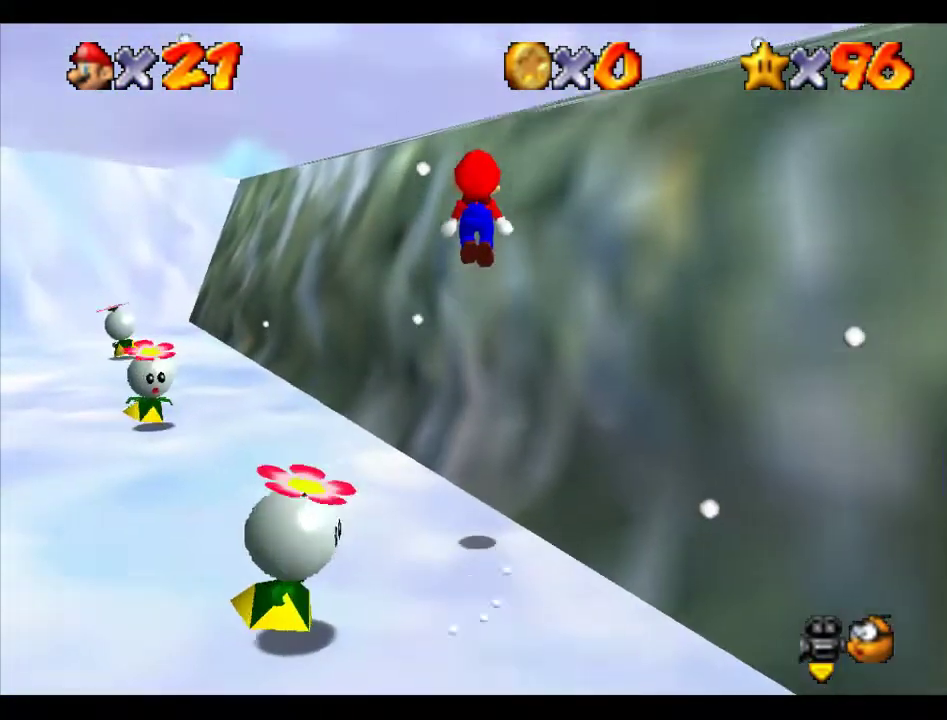
{"buttons": ["A"], "left_stick": "up-right", "events": [[135, "A", "up"], [169, "left_stick", "up-right"], [371, "A", "down"]]}
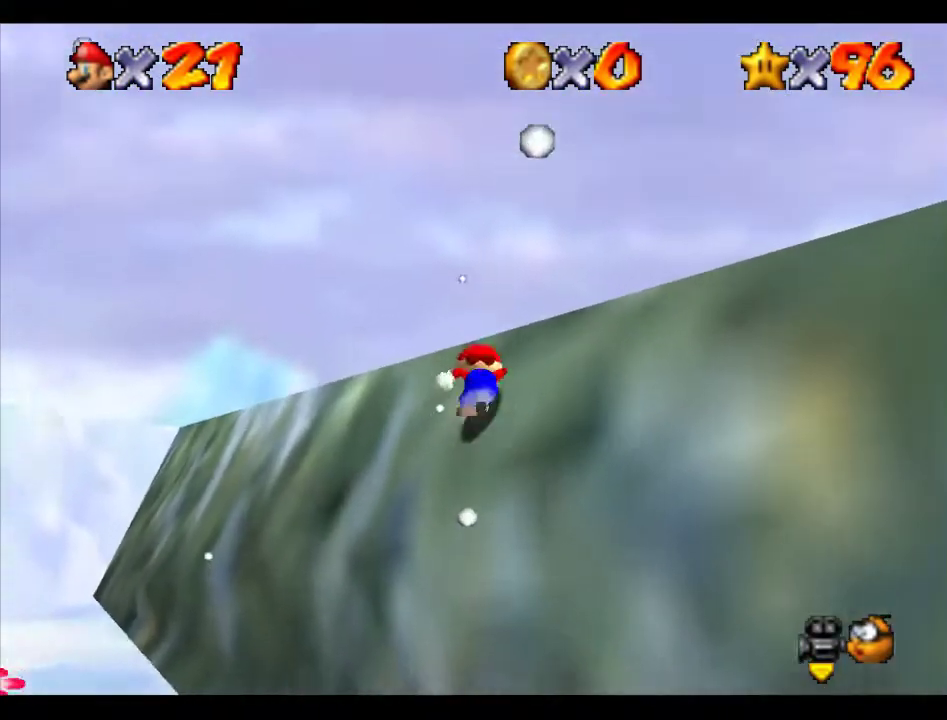
{"buttons": ["A"], "left_stick": "up-right", "events": [[235, "A", "up"], [303, "A", "down"]]}
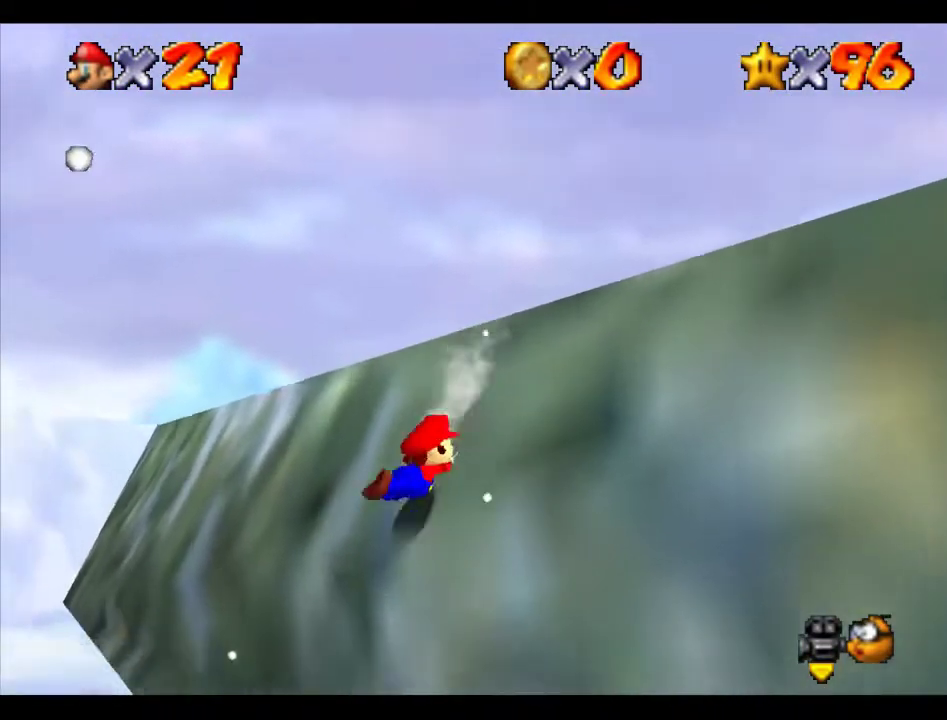
{"buttons": [], "left_stick": "down", "events": [[34, "A", "up"], [135, "left_stick", "down-left"], [303, "B", "down"], [337, "left_stick", "down-right"], [371, "B", "up"], [472, "left_stick", "down"]]}
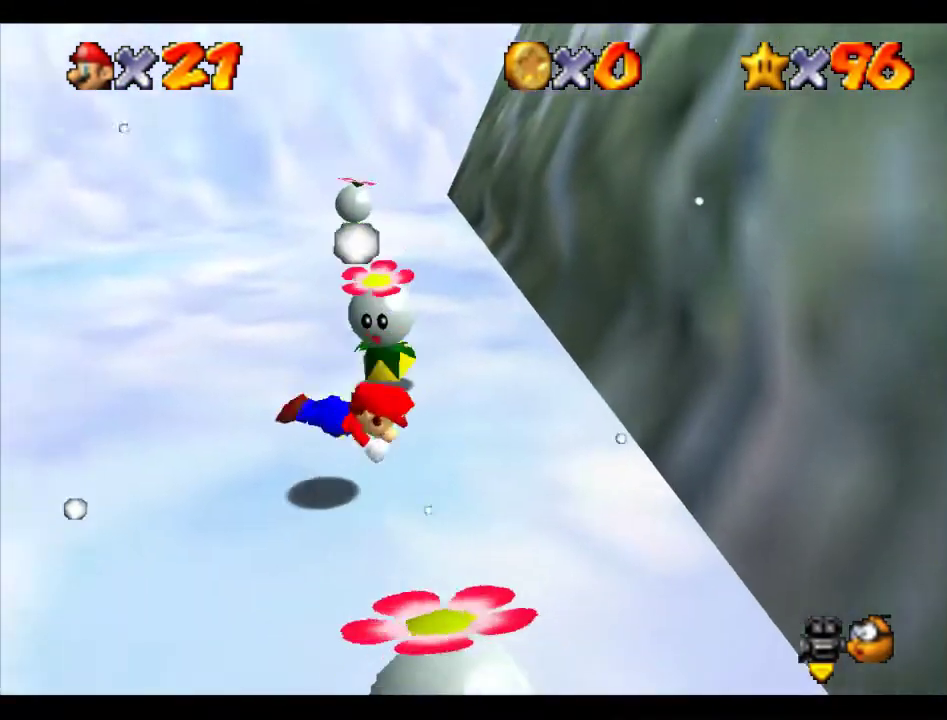
{"buttons": [], "left_stick": "up-right", "events": [[34, "B", "down"], [68, "A", "down"], [68, "left_stick", "down-right"], [135, "A", "up"], [135, "B", "up"], [135, "left_stick", "right"], [270, "C_LEFT", "down"], [337, "C_LEFT", "up"], [337, "left_stick", "up-right"]]}
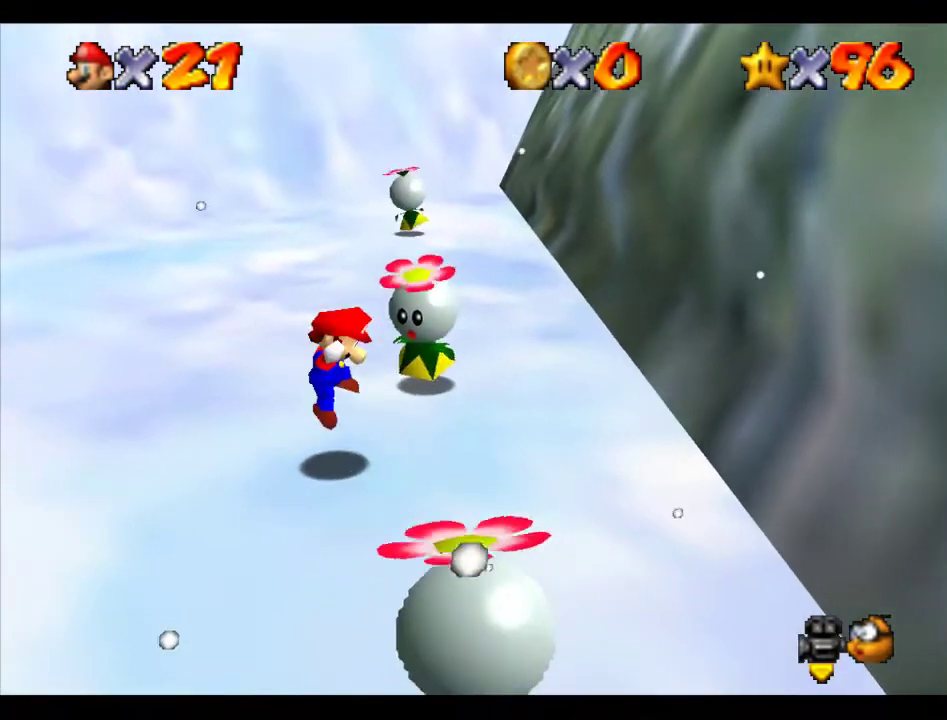
{"buttons": [], "left_stick": "right", "events": [[67, "left_stick", "right"], [134, "A", "down"], [202, "A", "up"]]}
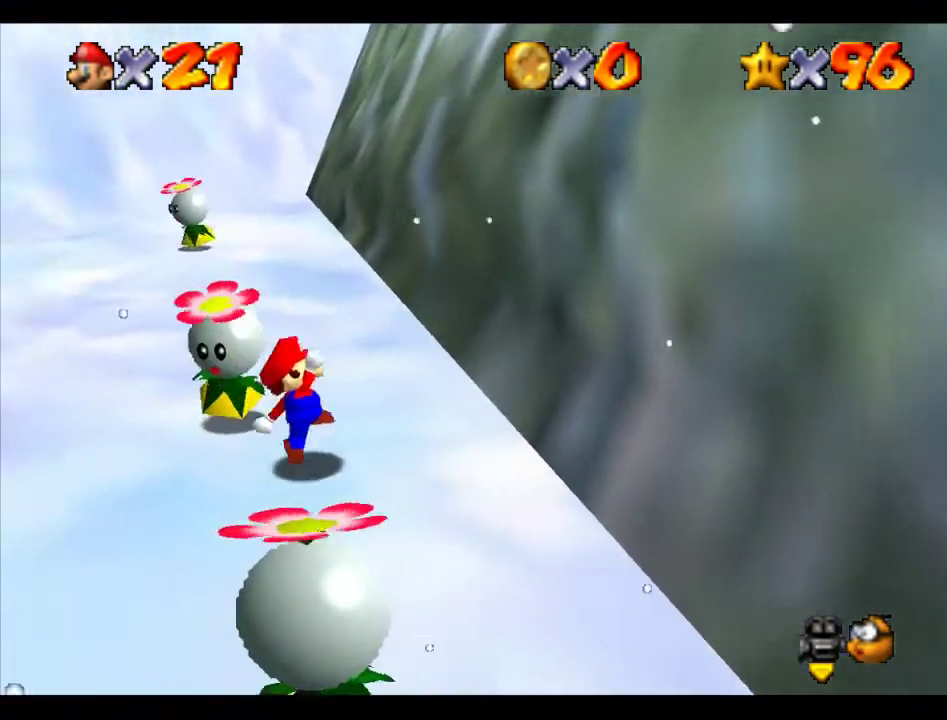
{"buttons": ["A"], "left_stick": "up-right", "events": [[101, "A", "down"], [135, "left_stick", "up-right"]]}
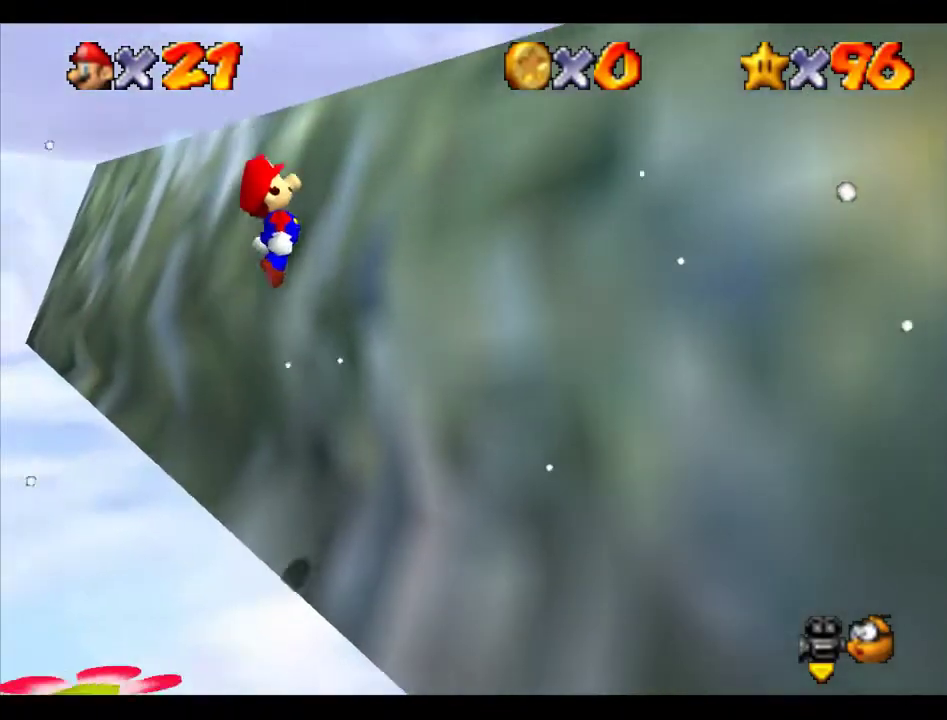
{"buttons": ["A"], "left_stick": "up-right", "events": [[34, "A", "up"], [337, "A", "down"]]}
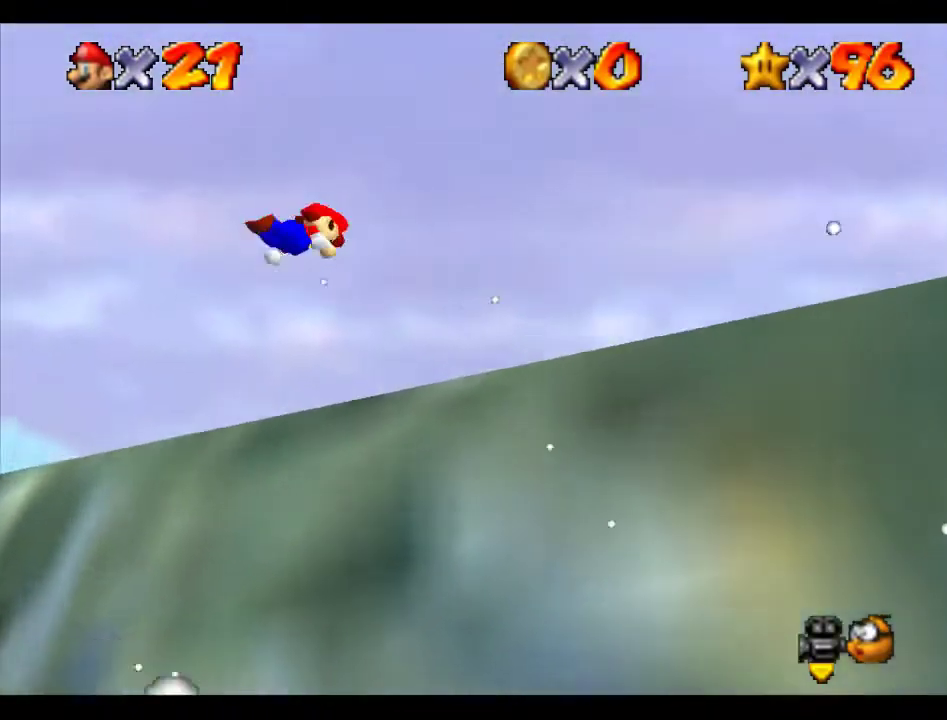
{"buttons": ["A"], "left_stick": "up-right", "events": []}
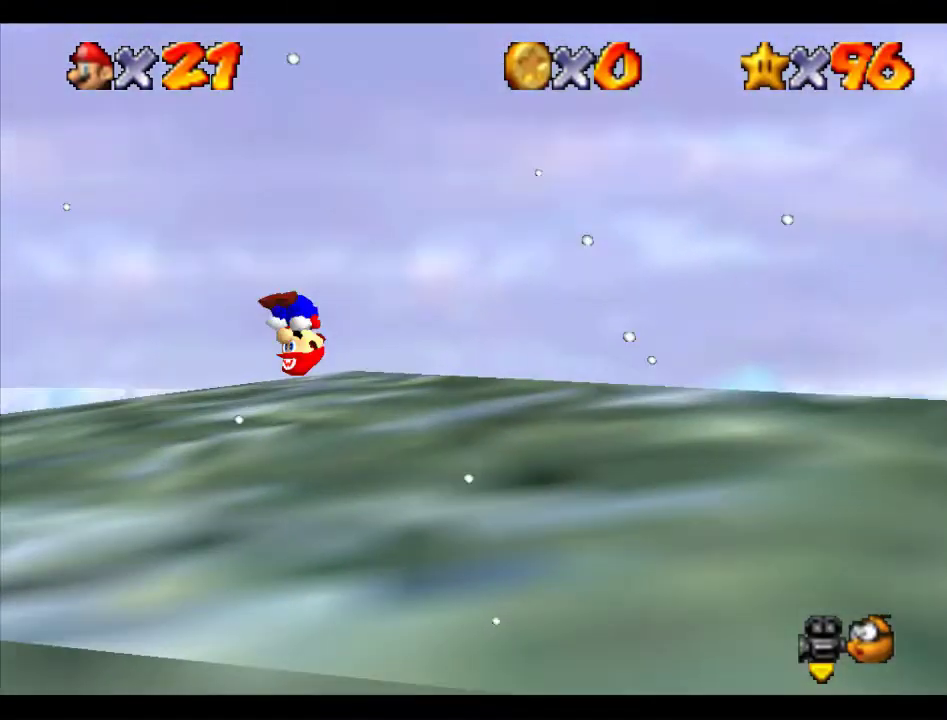
{"buttons": ["A"], "left_stick": "up", "events": [[135, "left_stick", "up"]]}
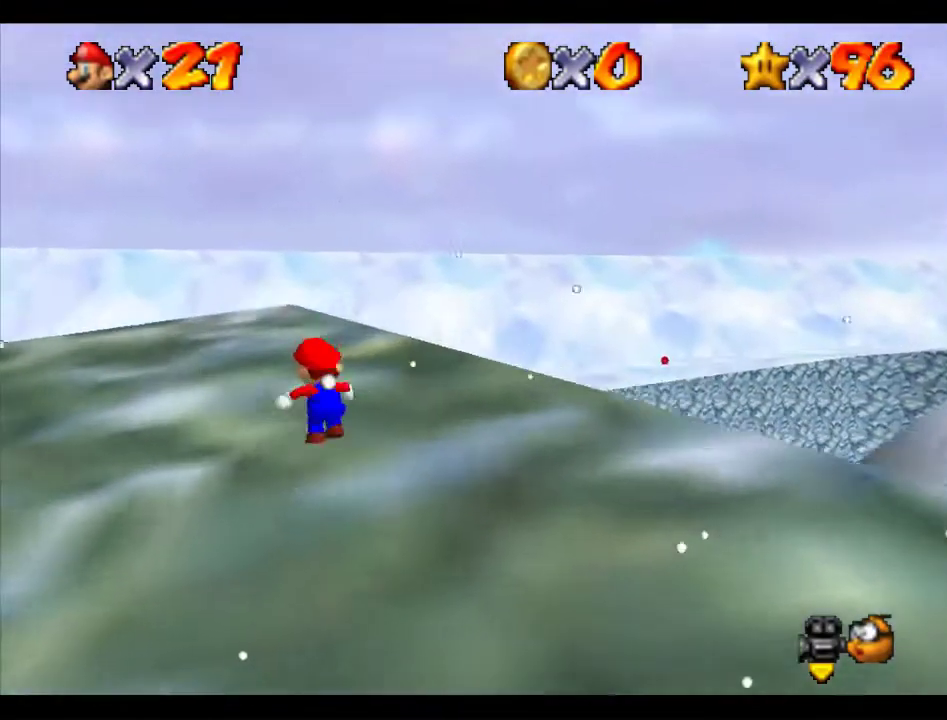
{"buttons": ["A", "B"], "left_stick": "up", "events": [[101, "B", "down"], [202, "B", "up"], [506, "B", "down"]]}